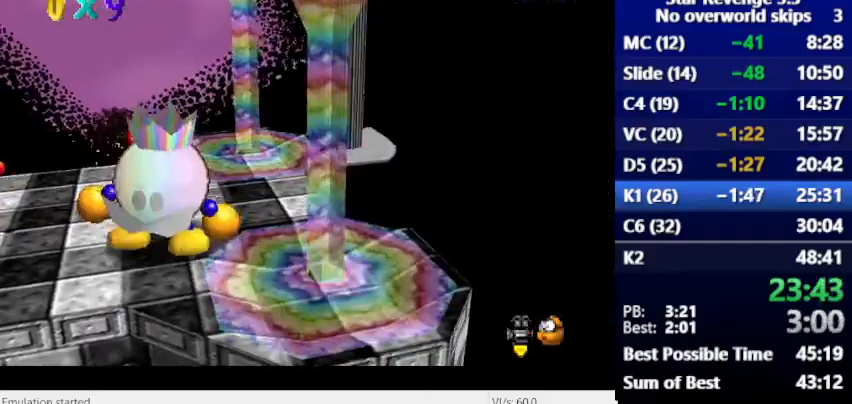
Gameplay with keyboard; each line is a JSON object with the keys held at the frame after it. "events" lists presses ("down") and releases ("up") of "alt_l", "alt_r", "caps_lock", "ctrl_l", "ctrl_r", "down", "escape", "left", "num6", "return", "right", "shift_l", "shift_r", "space", "super", "tab", "tilde" and "up" between this image and that frame as [ms after this image, input, new state], when the widget could be followed in between. No other keys are recorded. Mouse input is not recorded.
{"keys": [], "events": [[167, "space", "down"], [300, "space", "up"]]}
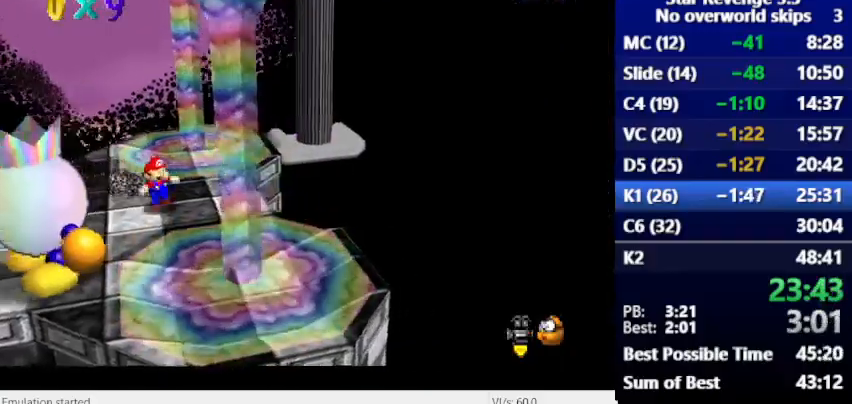
{"keys": [], "events": [[200, "space", "down"], [300, "space", "up"]]}
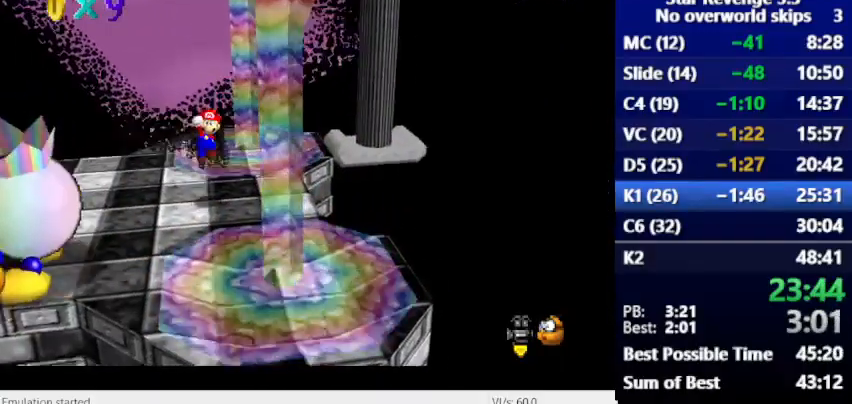
{"keys": [], "events": []}
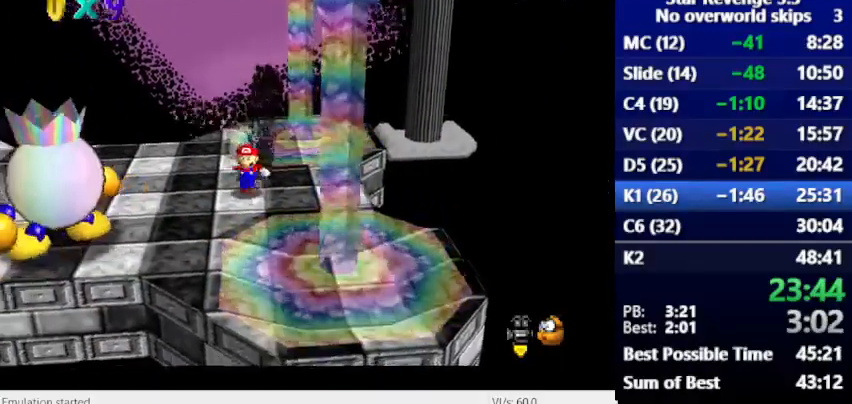
{"keys": ["num6"], "events": [[267, "num6", "down"]]}
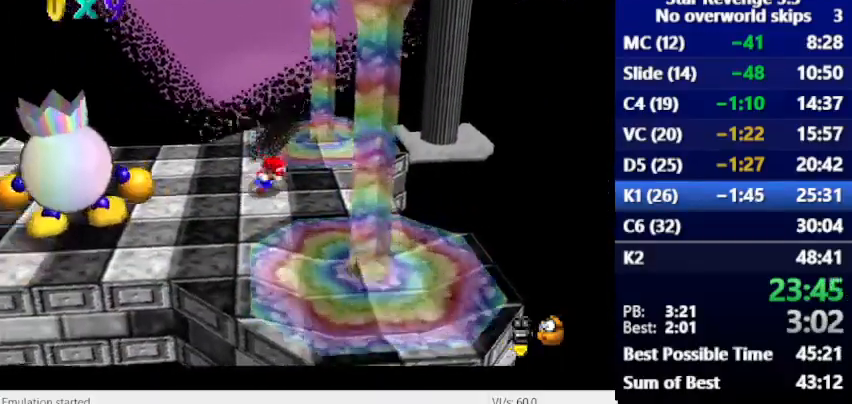
{"keys": [], "events": [[300, "num6", "up"]]}
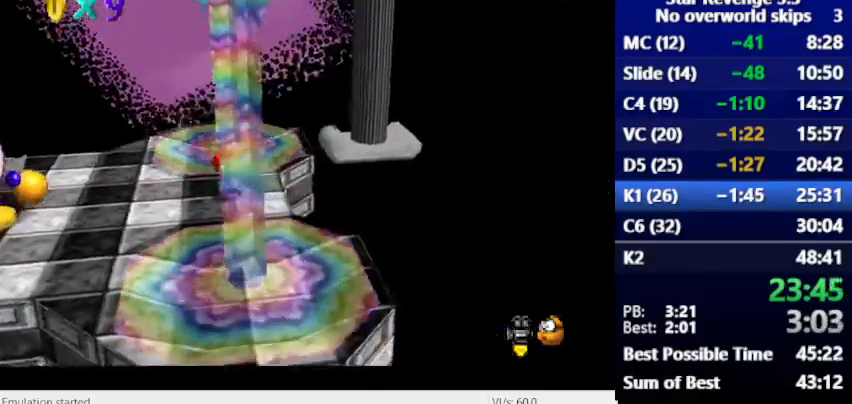
{"keys": [], "events": [[300, "space", "down"], [400, "space", "up"]]}
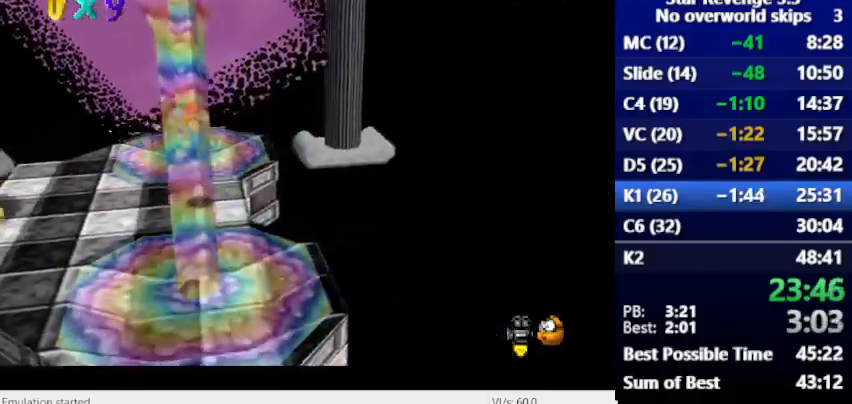
{"keys": [], "events": []}
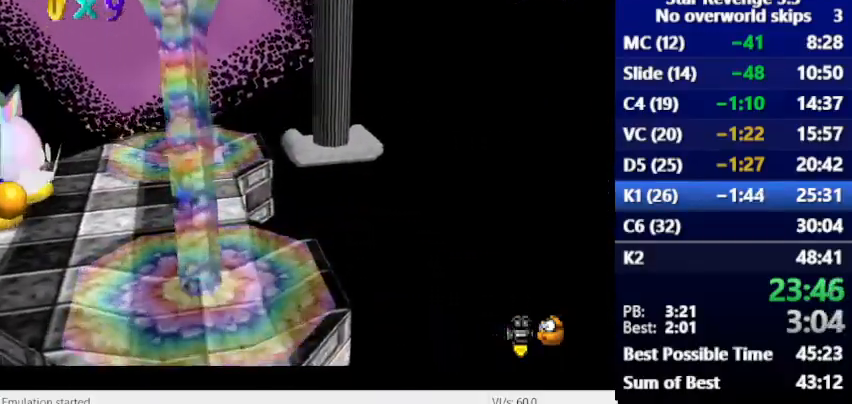
{"keys": [], "events": []}
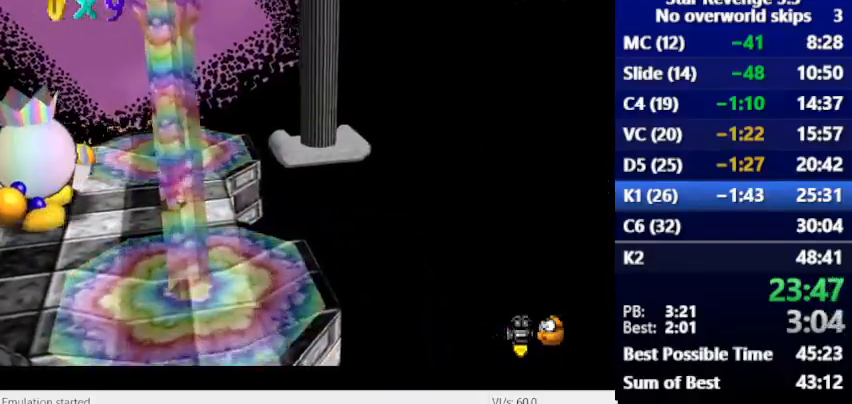
{"keys": ["space"], "events": [[400, "space", "down"]]}
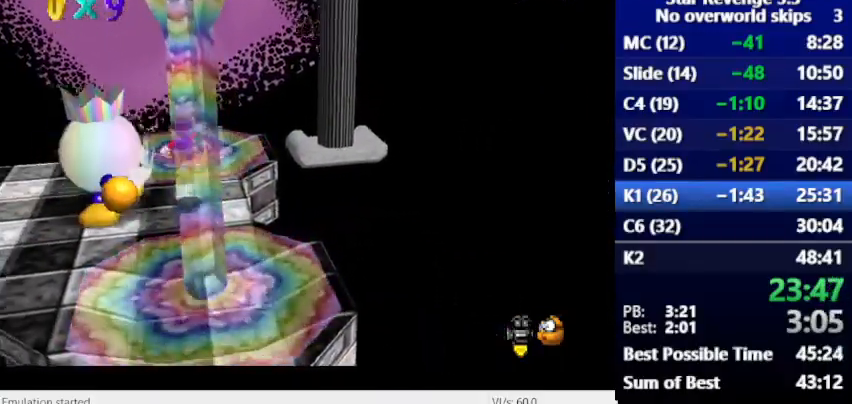
{"keys": [], "events": [[267, "space", "up"]]}
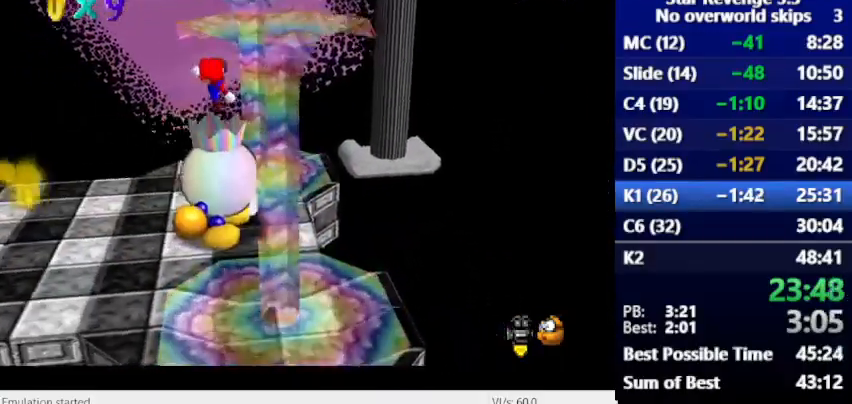
{"keys": ["space"], "events": [[500, "space", "down"]]}
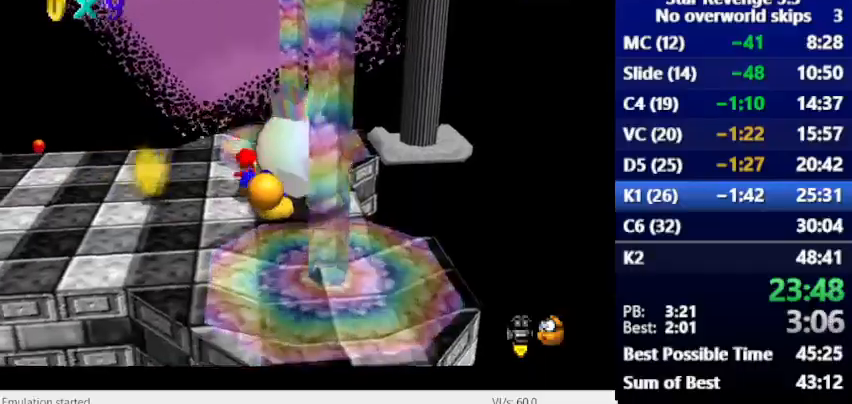
{"keys": [], "events": [[300, "space", "up"]]}
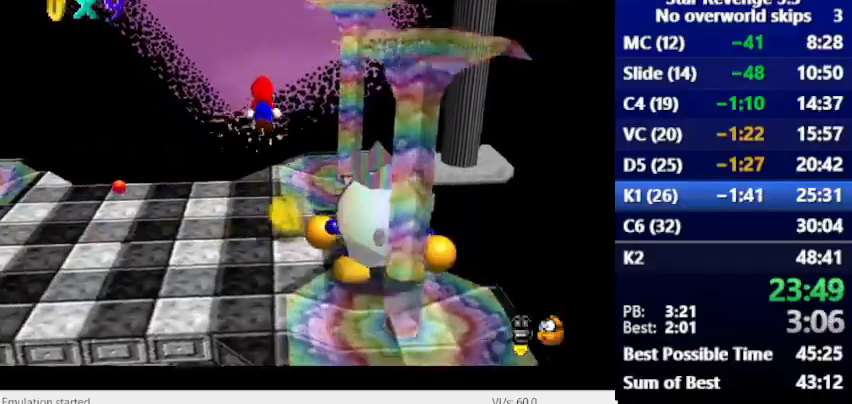
{"keys": [], "events": []}
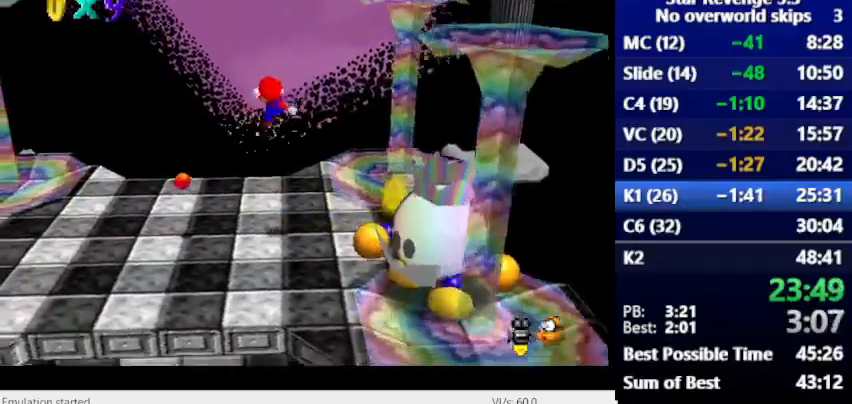
{"keys": [], "events": []}
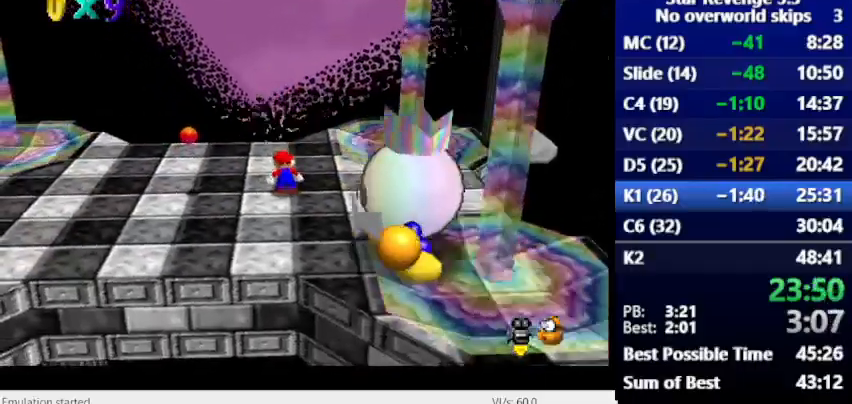
{"keys": [], "events": []}
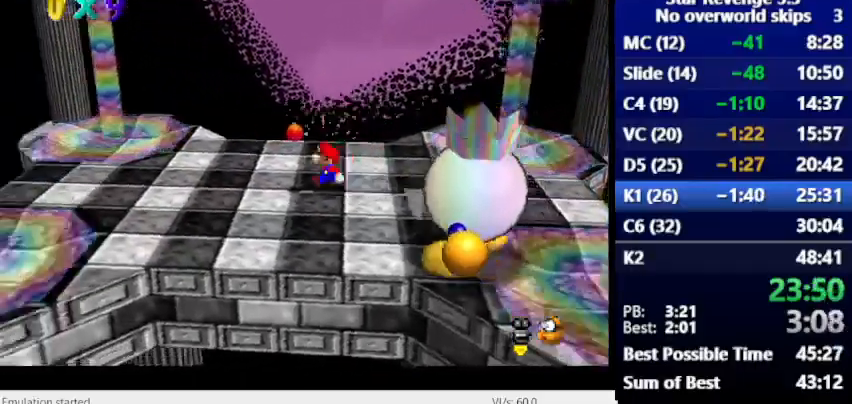
{"keys": [], "events": []}
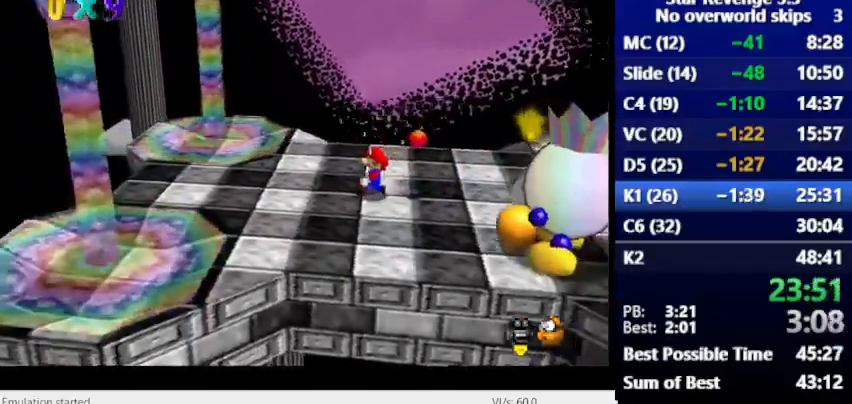
{"keys": [], "events": []}
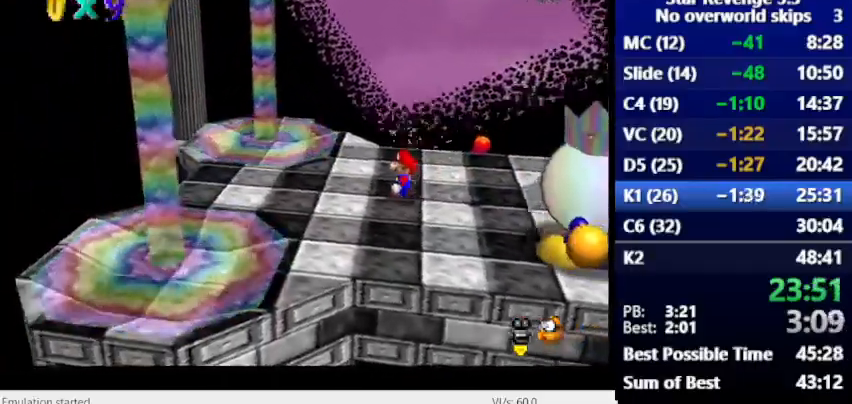
{"keys": [], "events": []}
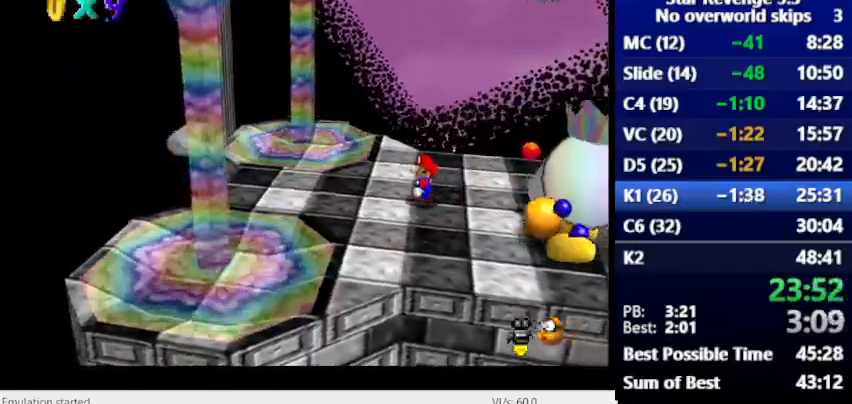
{"keys": [], "events": []}
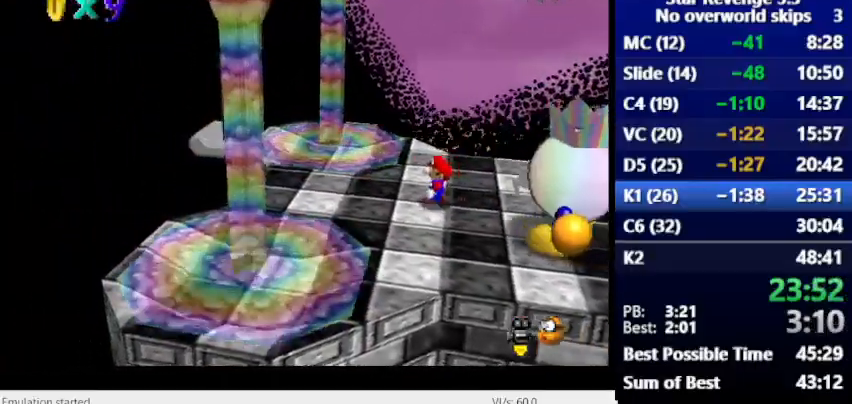
{"keys": [], "events": []}
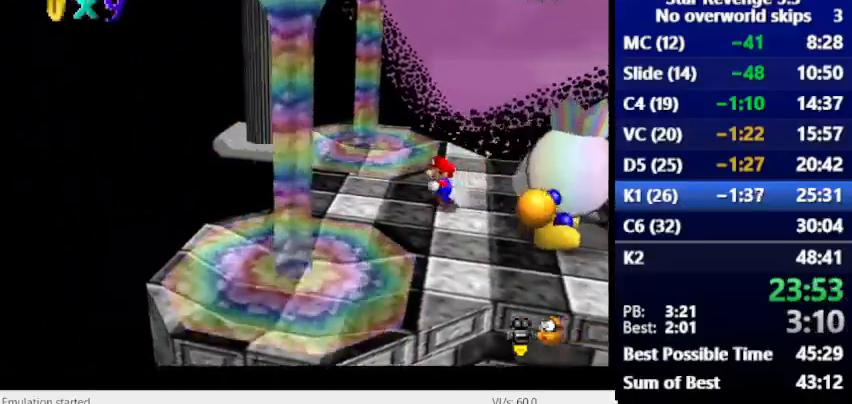
{"keys": ["num6", "space"], "events": [[233, "space", "down"], [267, "num6", "down"]]}
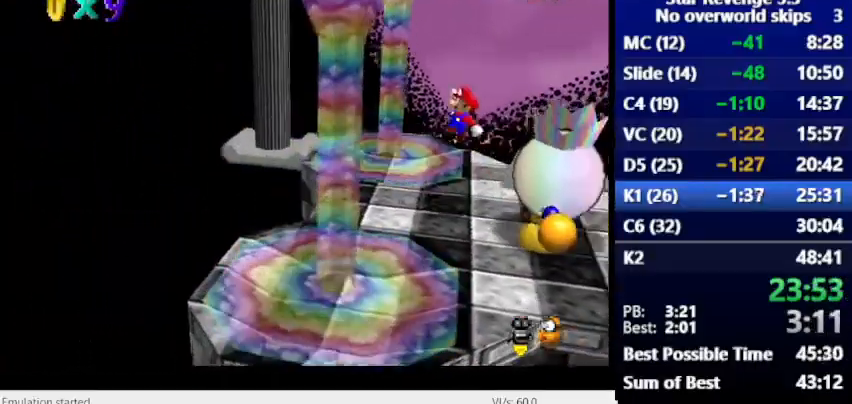
{"keys": ["num6"], "events": [[167, "space", "up"]]}
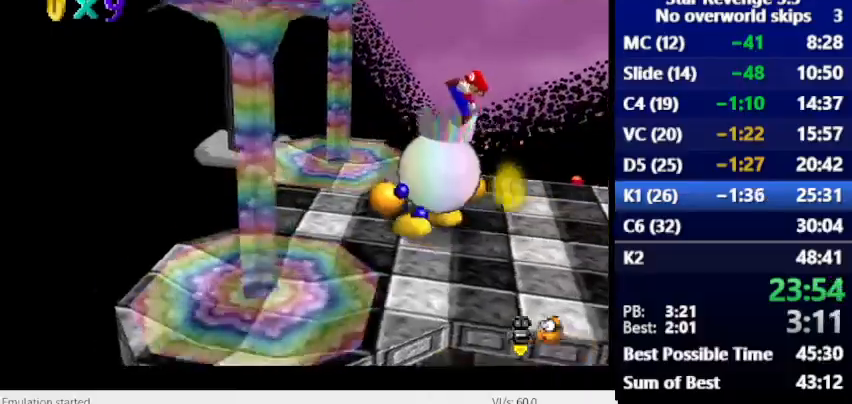
{"keys": [], "events": [[367, "num6", "up"]]}
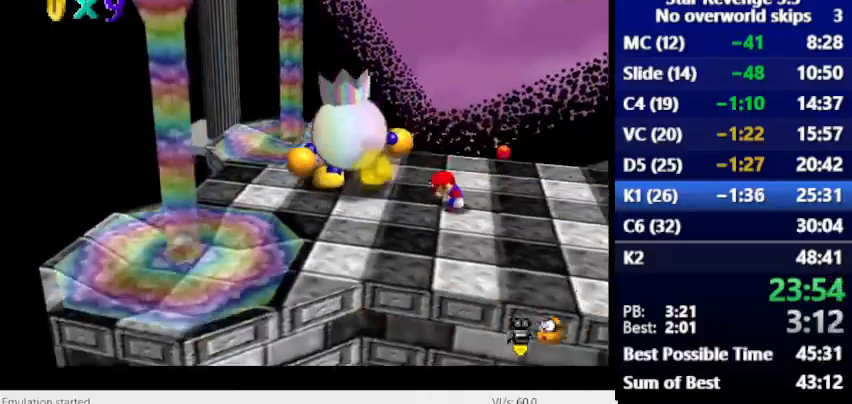
{"keys": [], "events": []}
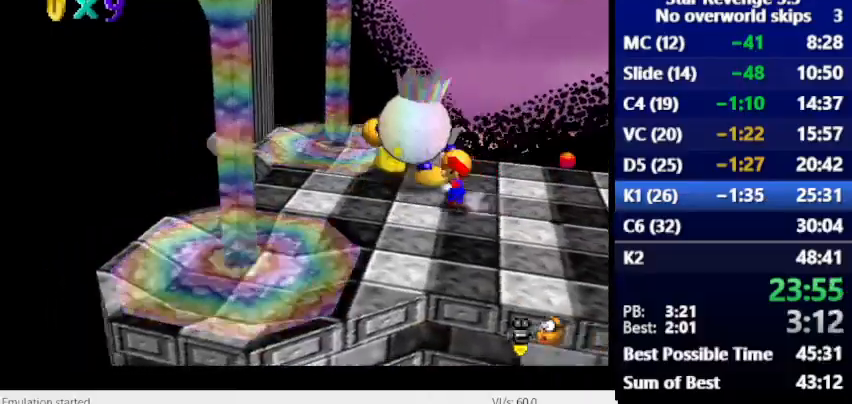
{"keys": [], "events": []}